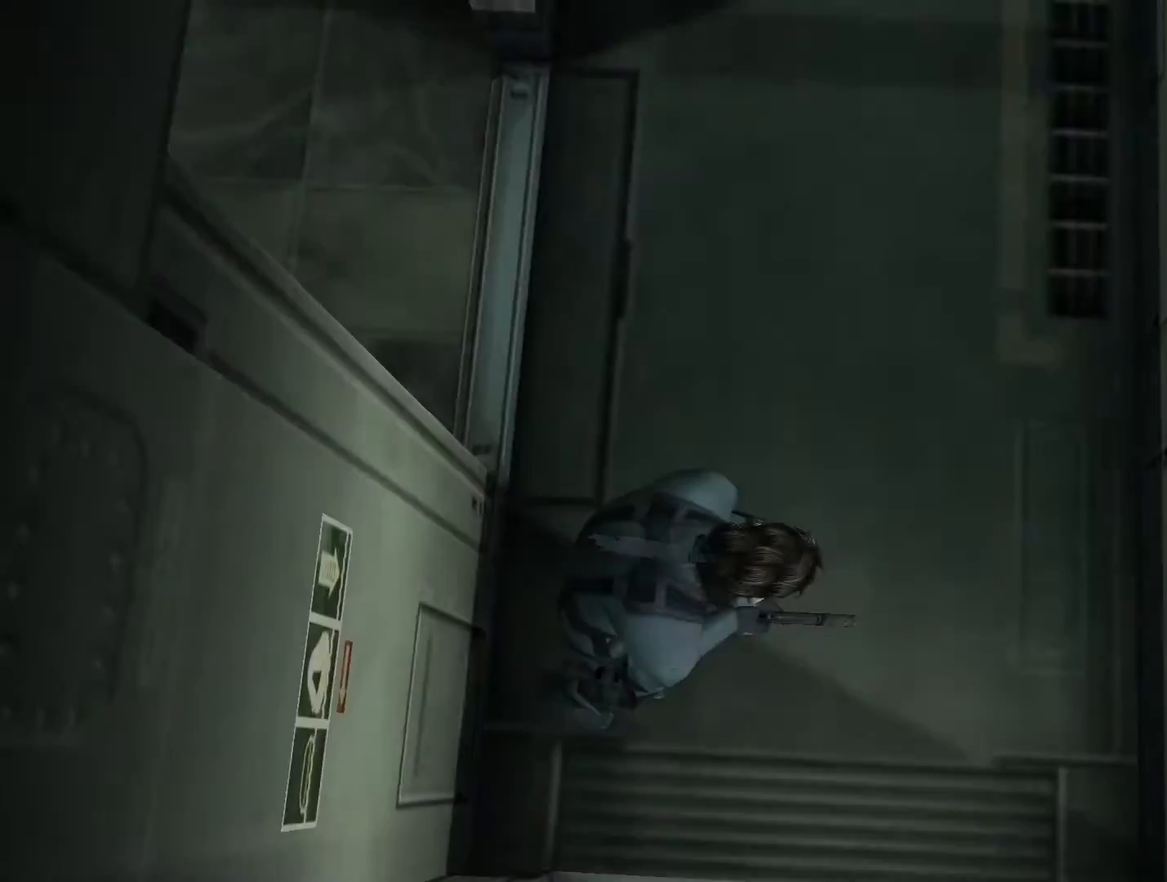
Gameplay with a controller (PlayStation layout); each line is a JSON object with the inputs held at the frame after it. "events" lists button and stick changes between this image and that frame as [ms after this image, input, new state], when the widget could be followed in between. Not read: L3 R3.
{"buttons": [], "left_stick": "up", "right_stick": "center", "events": [[200, "left_stick", "up"]]}
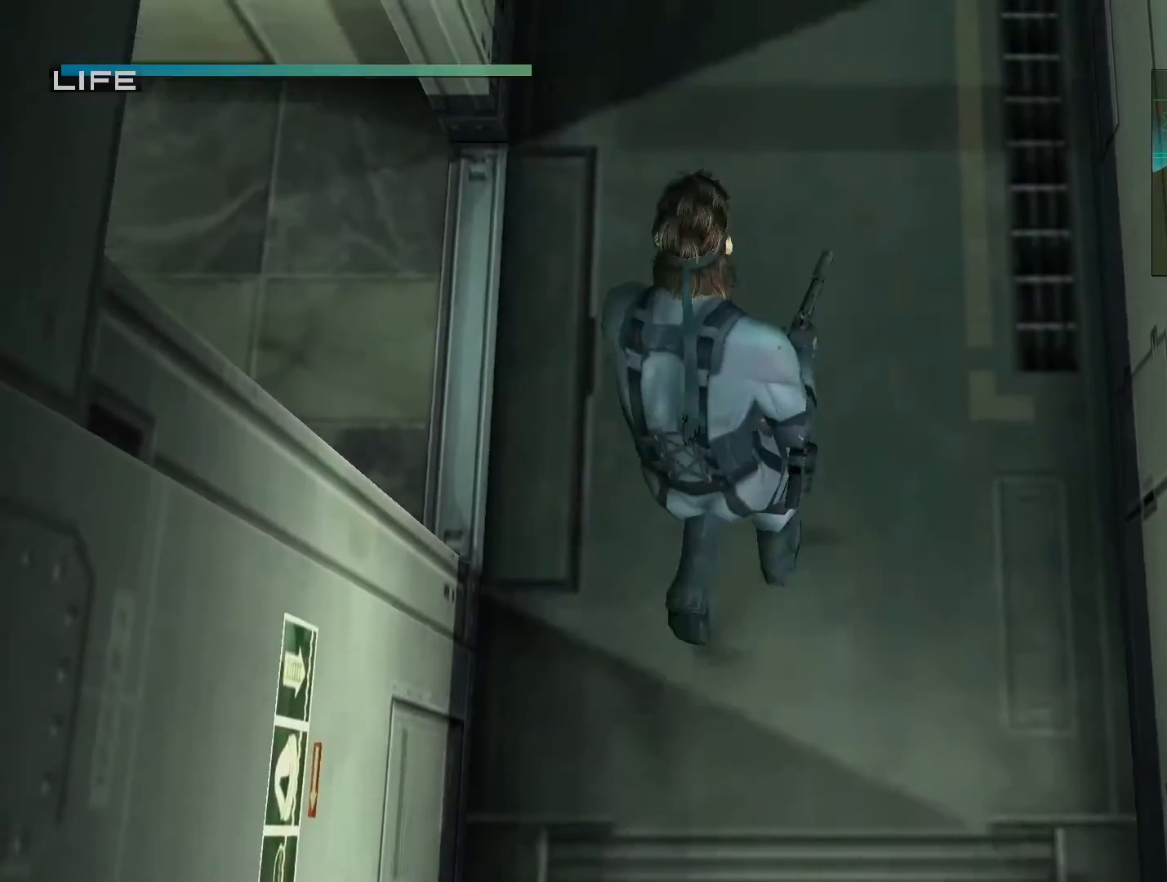
{"buttons": [], "left_stick": "left", "right_stick": "center", "events": [[67, "left_stick", "up-left"], [167, "left_stick", "left"]]}
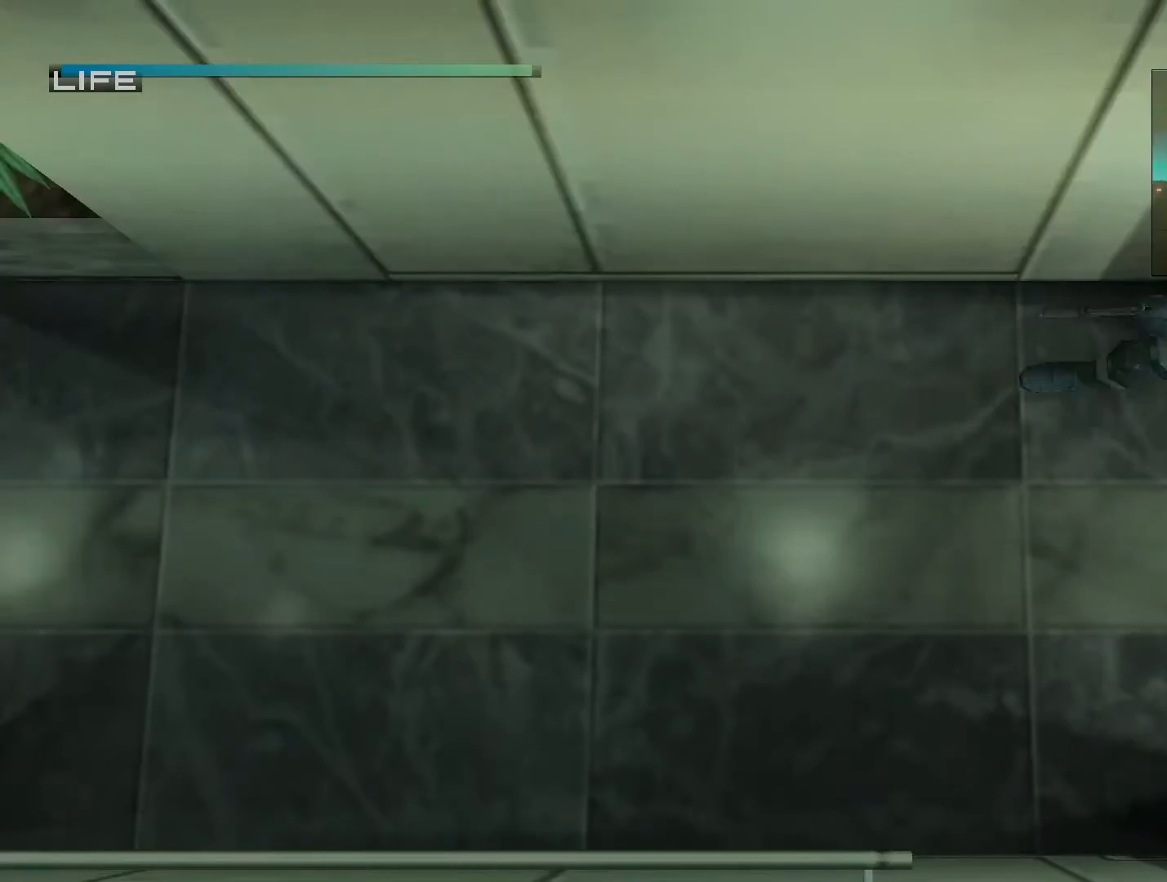
{"buttons": ["L2"], "left_stick": "center", "right_stick": "center", "events": [[200, "left_stick", "center"], [367, "L2", "down"]]}
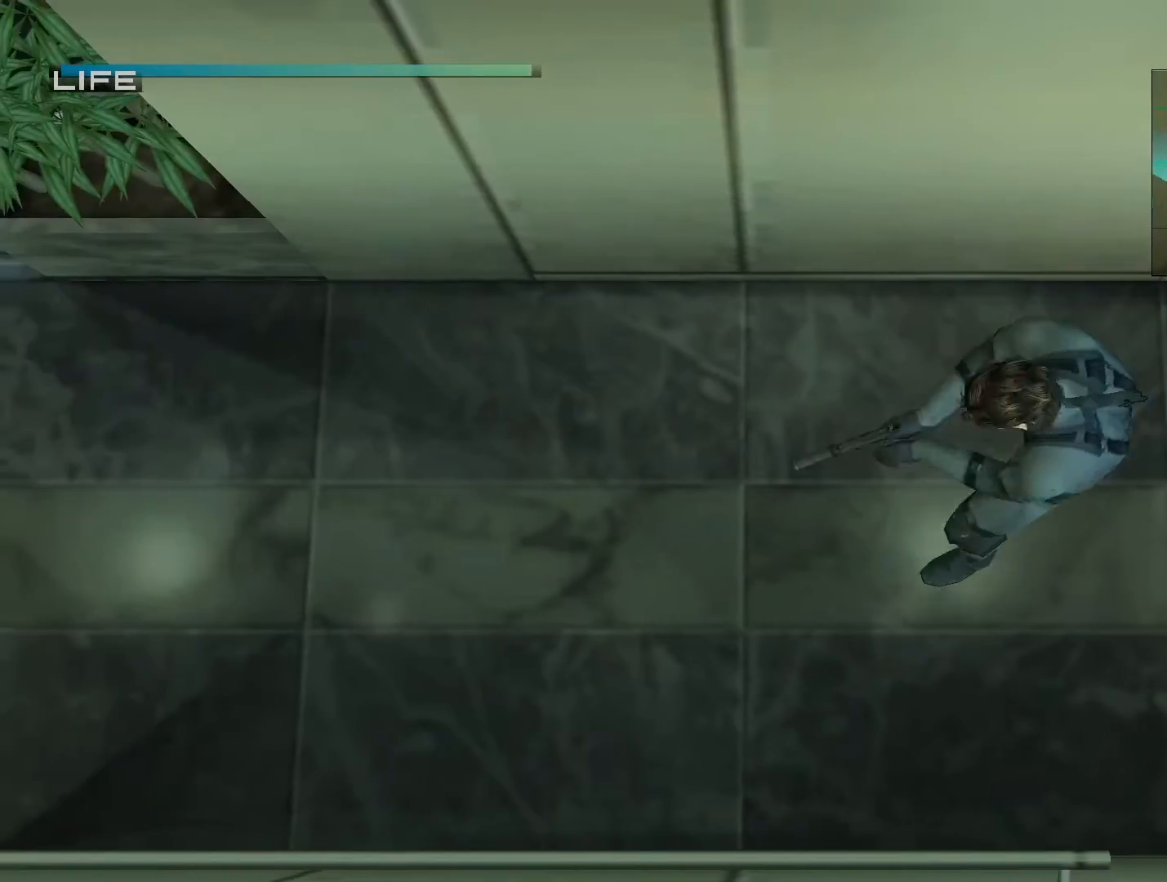
{"buttons": ["L2"], "left_stick": "center", "right_stick": "center", "events": []}
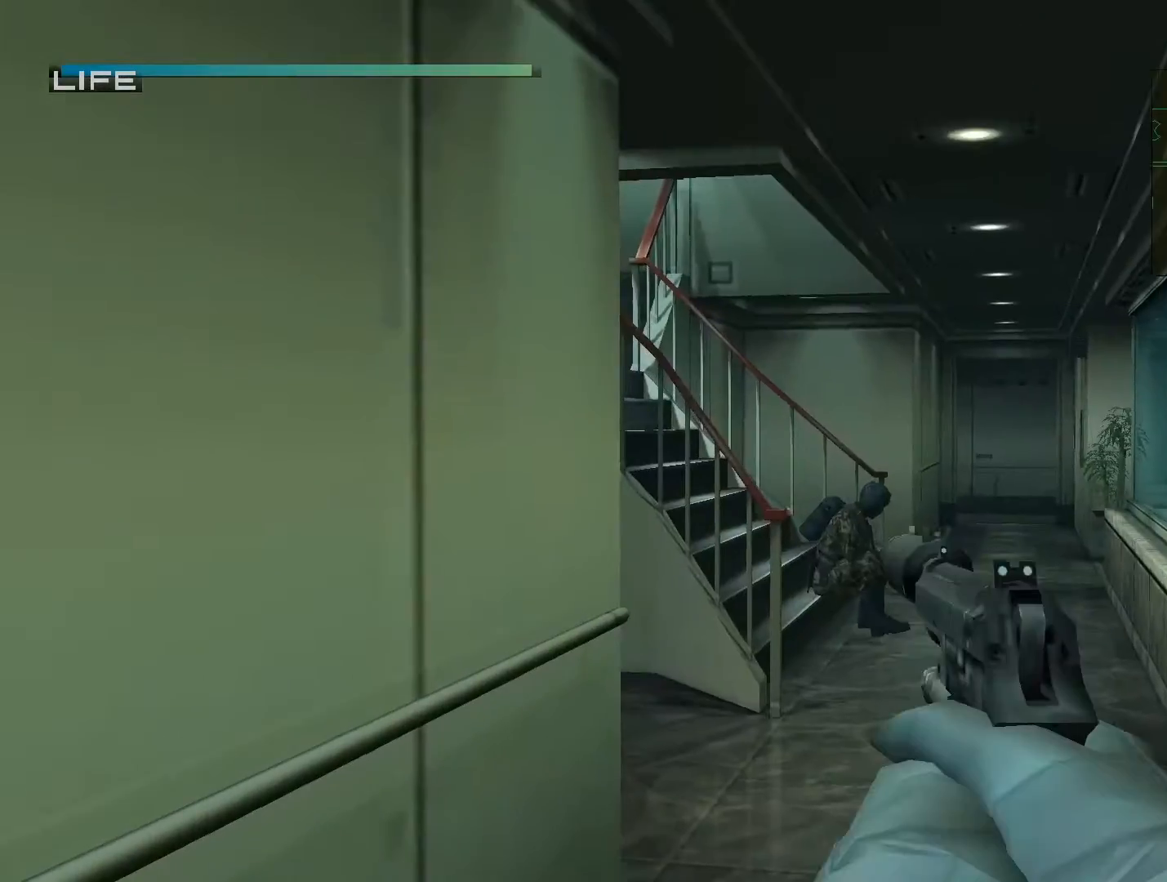
{"buttons": ["L2"], "left_stick": "center", "right_stick": "center", "events": [[267, "left_stick", "right"], [467, "left_stick", "center"]]}
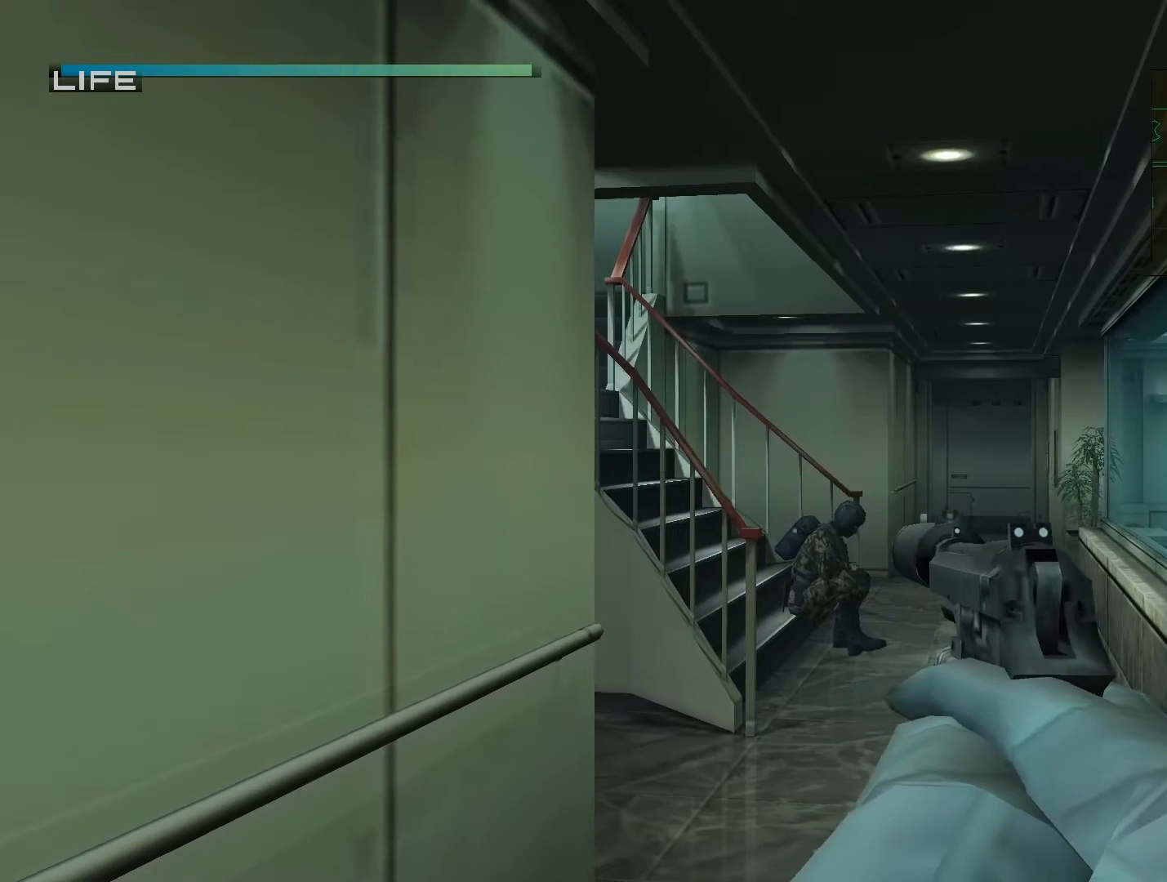
{"buttons": ["L2"], "left_stick": "center", "right_stick": "center"}
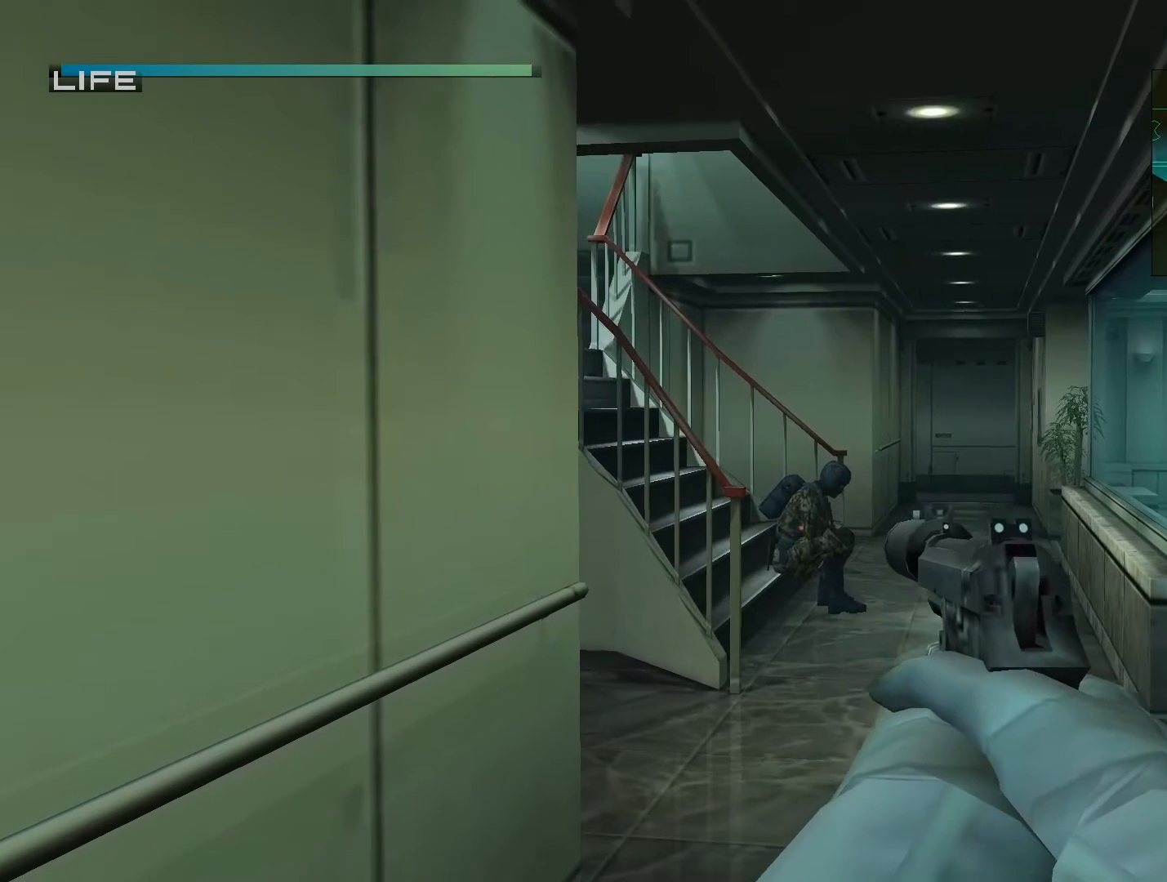
{"buttons": ["L2"], "left_stick": "down-right", "right_stick": "center", "events": [[100, "left_stick", "down-right"]]}
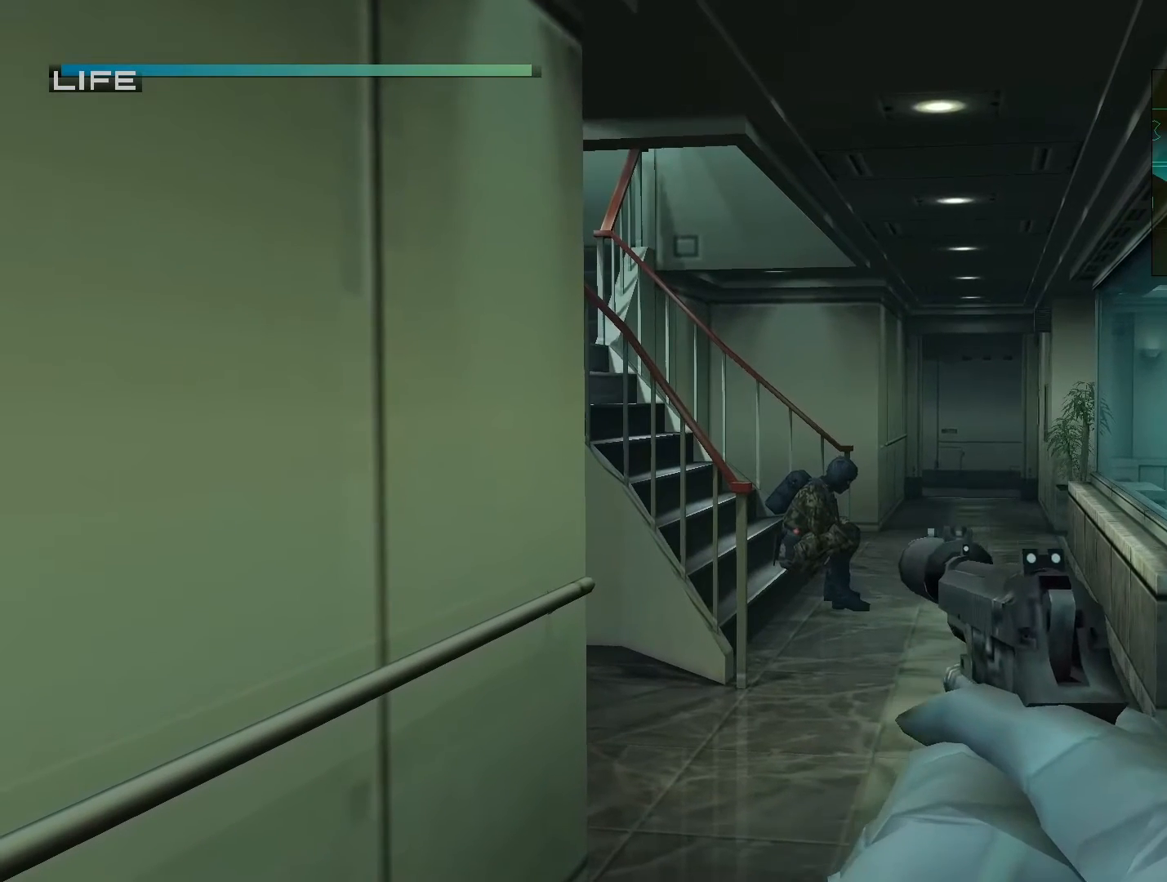
{"buttons": ["L2"], "left_stick": "down-left", "right_stick": "center", "events": [[467, "left_stick", "down-left"]]}
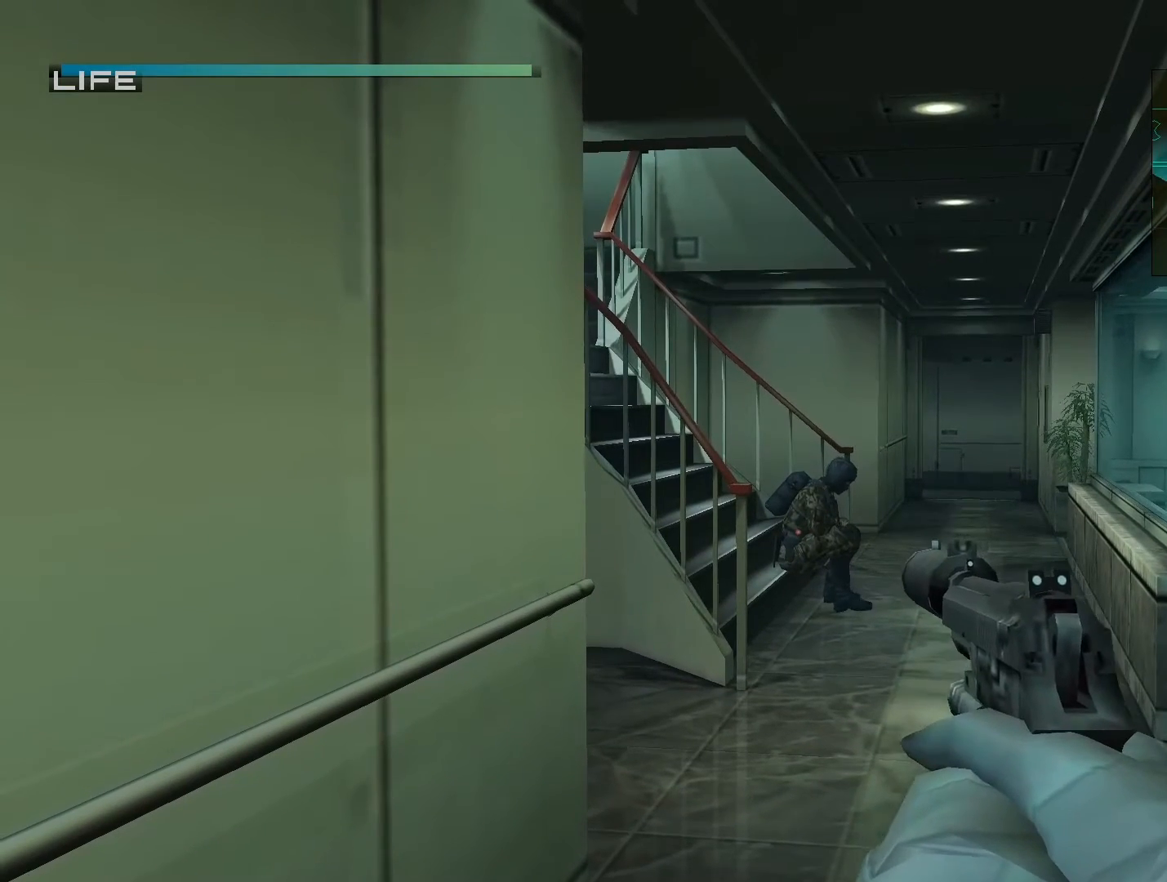
{"buttons": ["L2"], "left_stick": "right", "right_stick": "center", "events": [[67, "left_stick", "left"], [267, "left_stick", "up-left"], [367, "left_stick", "right"]]}
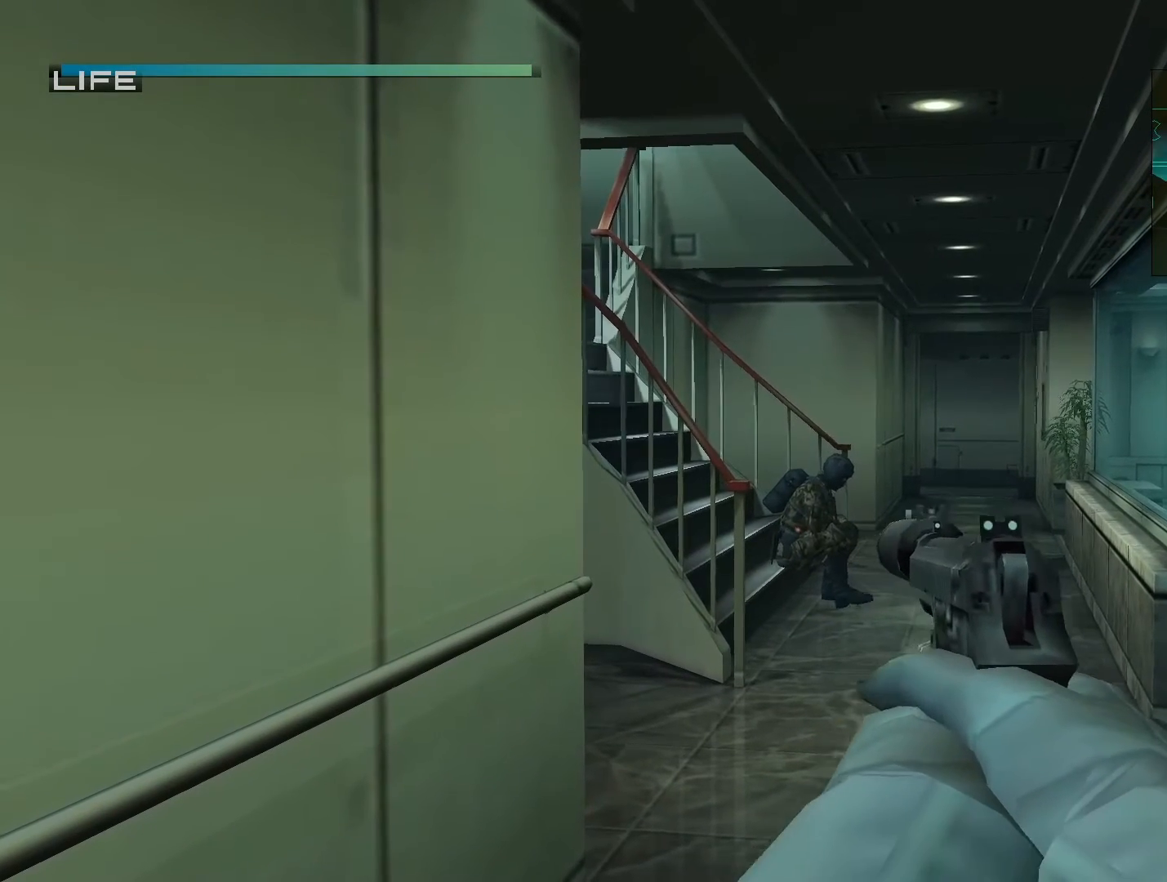
{"buttons": ["L2"], "left_stick": "up", "right_stick": "center"}
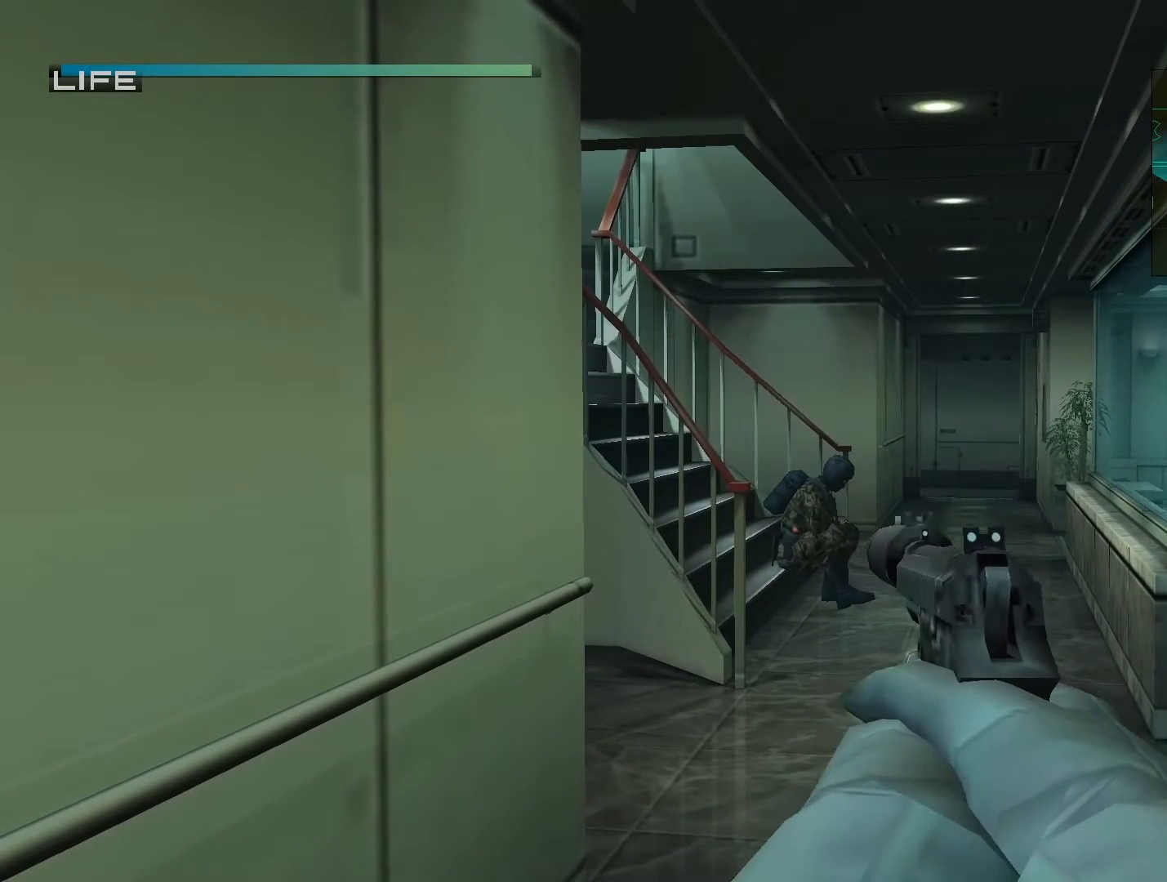
{"buttons": ["L2"], "left_stick": "down-left", "right_stick": "center"}